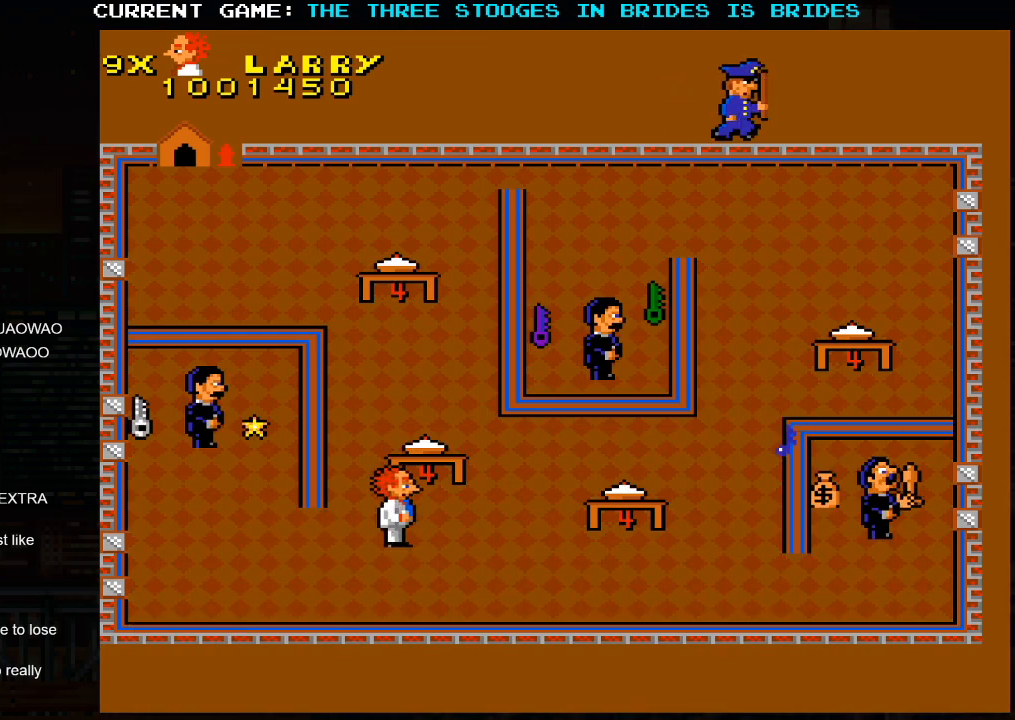
Gameplay with a controller (arcade stick); each line is a JSON object with the inputs held at the frame after it. "events" lists button and stick changes between this image and that frame as [ms after this image, input, new state], when the widget could be followed in between. Not read: L3 R3.
{"buttons": [], "left_stick": "down-left", "events": [[83, "left_stick", "up-left"], [183, "left_stick", "down-left"]]}
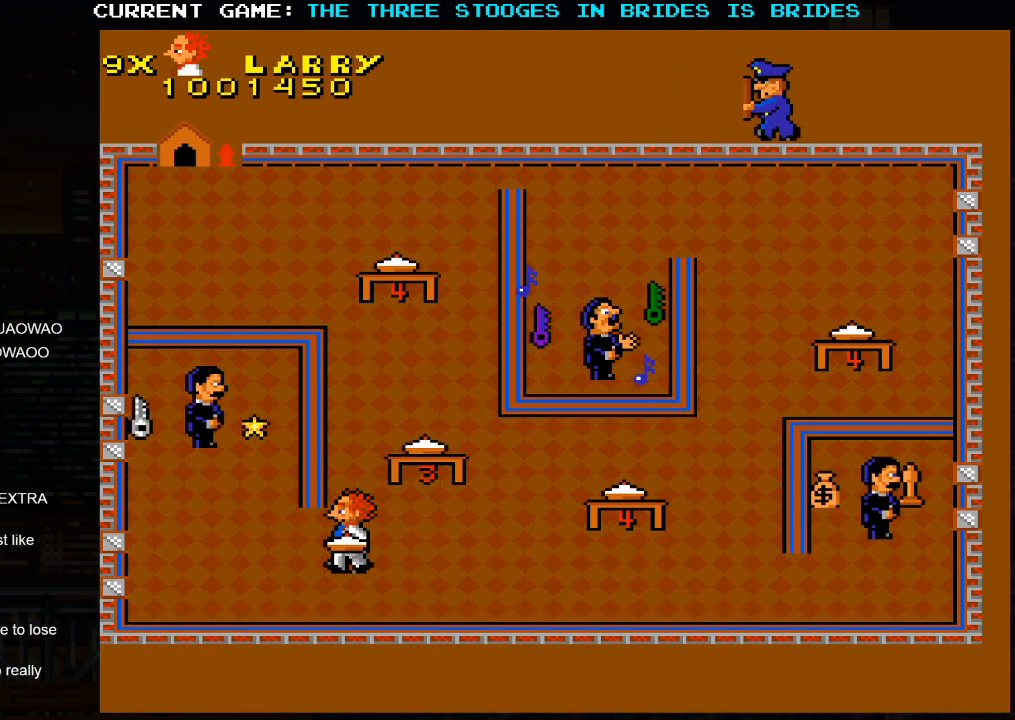
{"buttons": [], "left_stick": "left", "events": [[183, "left_stick", "left"]]}
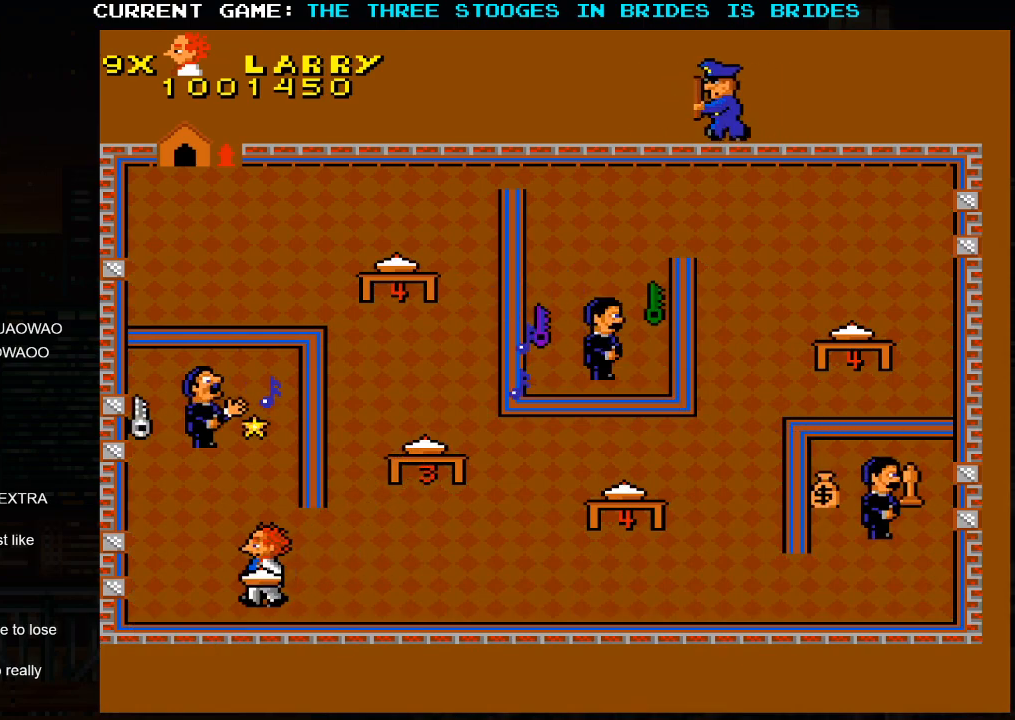
{"buttons": [], "left_stick": "up", "events": [[133, "left_stick", "up-left"], [467, "left_stick", "up"]]}
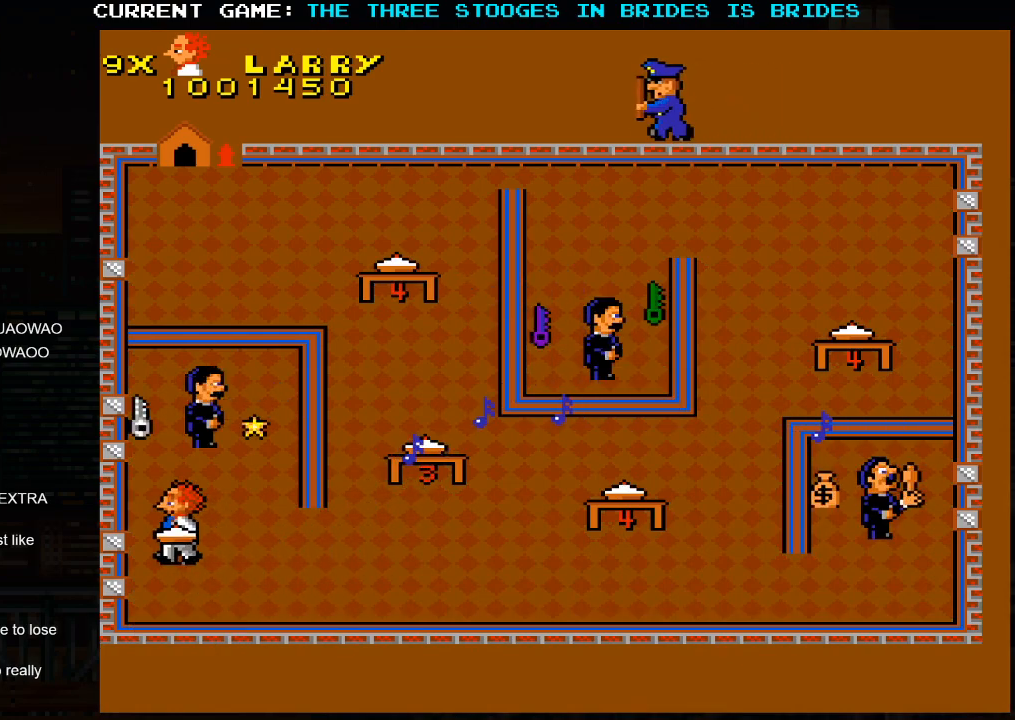
{"buttons": [], "left_stick": "up-left", "events": [[150, "SQUARE", "down"], [283, "SQUARE", "up"], [450, "left_stick", "up-left"]]}